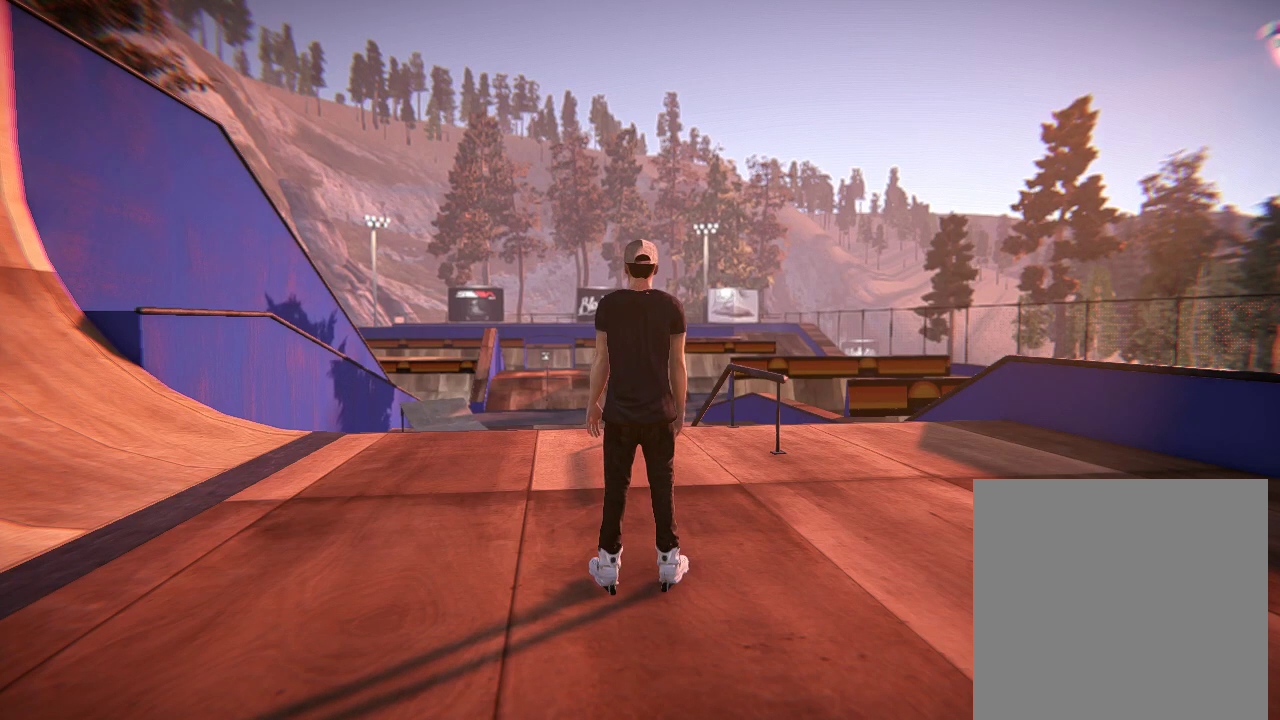
Gameplay with a controller (Xbox layout); each line is a JSON object with the inputs held at the frame after it (dt_ms = milliseconds from this image to that frame). "events" lists button and stick changes between this image and that frame as [ms after this image, input, new state], when the widget could be followed in between. Not read: L3 R3.
{"dt_ms": 300, "buttons": [], "left_stick": "left", "right_stick": "center", "events": [[167, "A", "down"], [167, "left_stick", "left"], [250, "A", "up"]]}
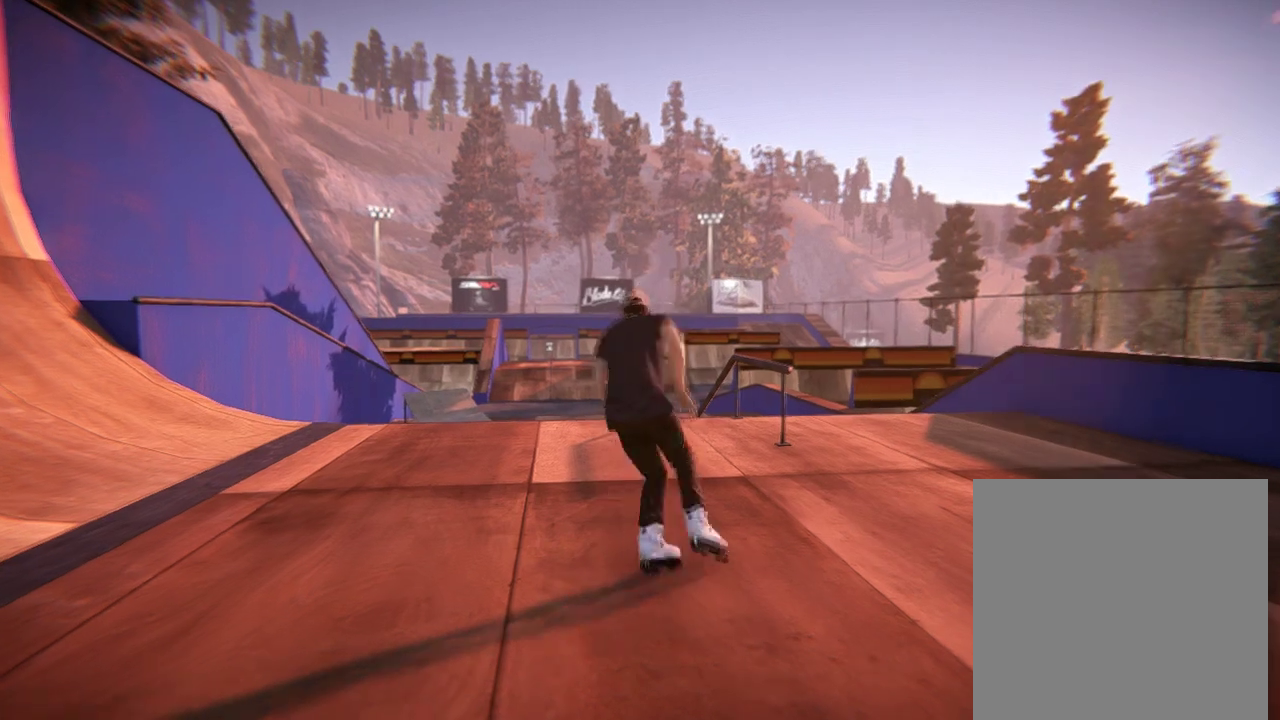
{"dt_ms": 501, "buttons": [], "left_stick": "center", "right_stick": "center", "events": [[67, "A", "down"], [84, "left_stick", "center"], [367, "A", "up"]]}
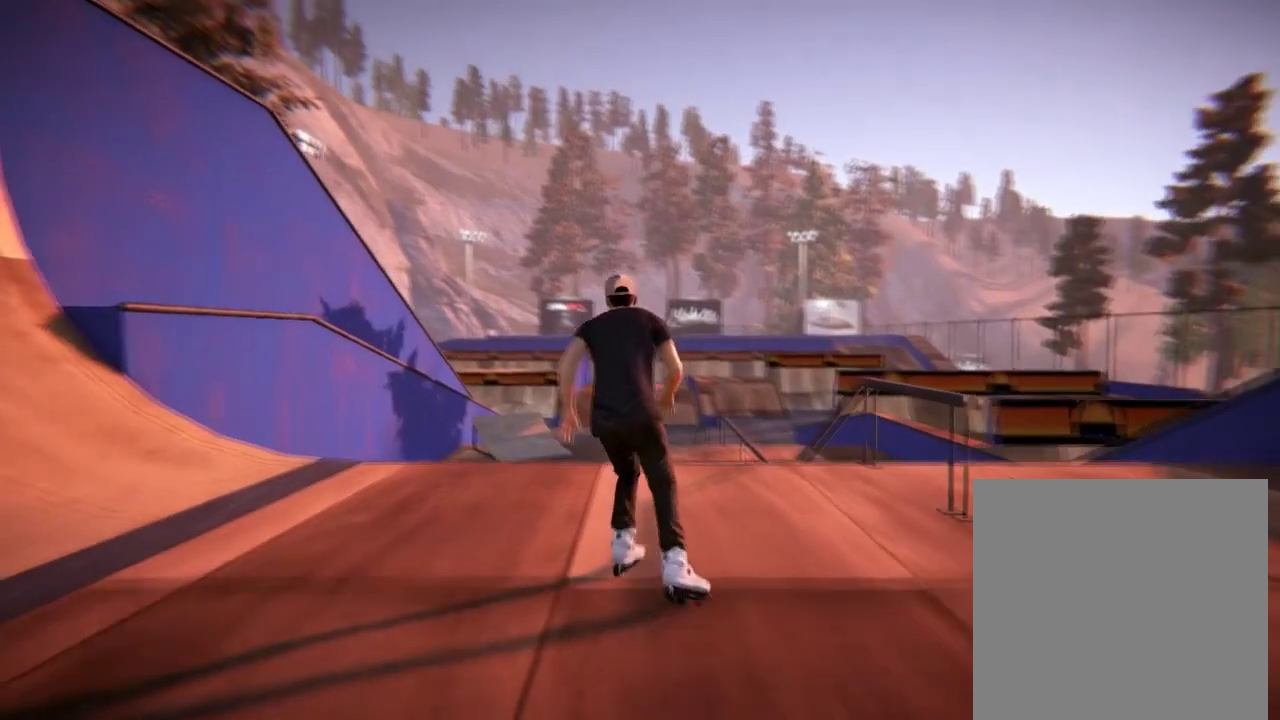
{"dt_ms": 500, "buttons": [], "left_stick": "center", "right_stick": "center", "events": [[167, "left_stick", "left"], [334, "left_stick", "center"]]}
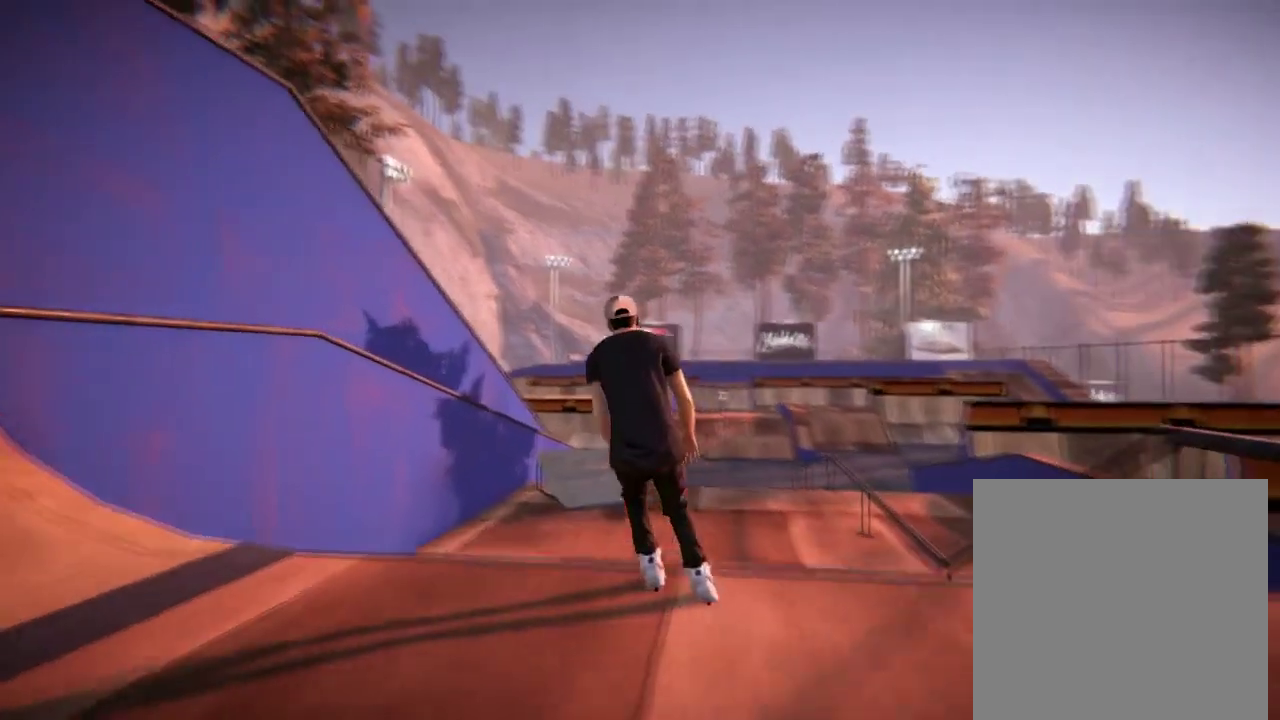
{"dt_ms": 601, "buttons": [], "left_stick": "center", "right_stick": "center", "events": [[267, "left_stick", "right"], [301, "A", "down"], [401, "left_stick", "center"], [434, "A", "up"]]}
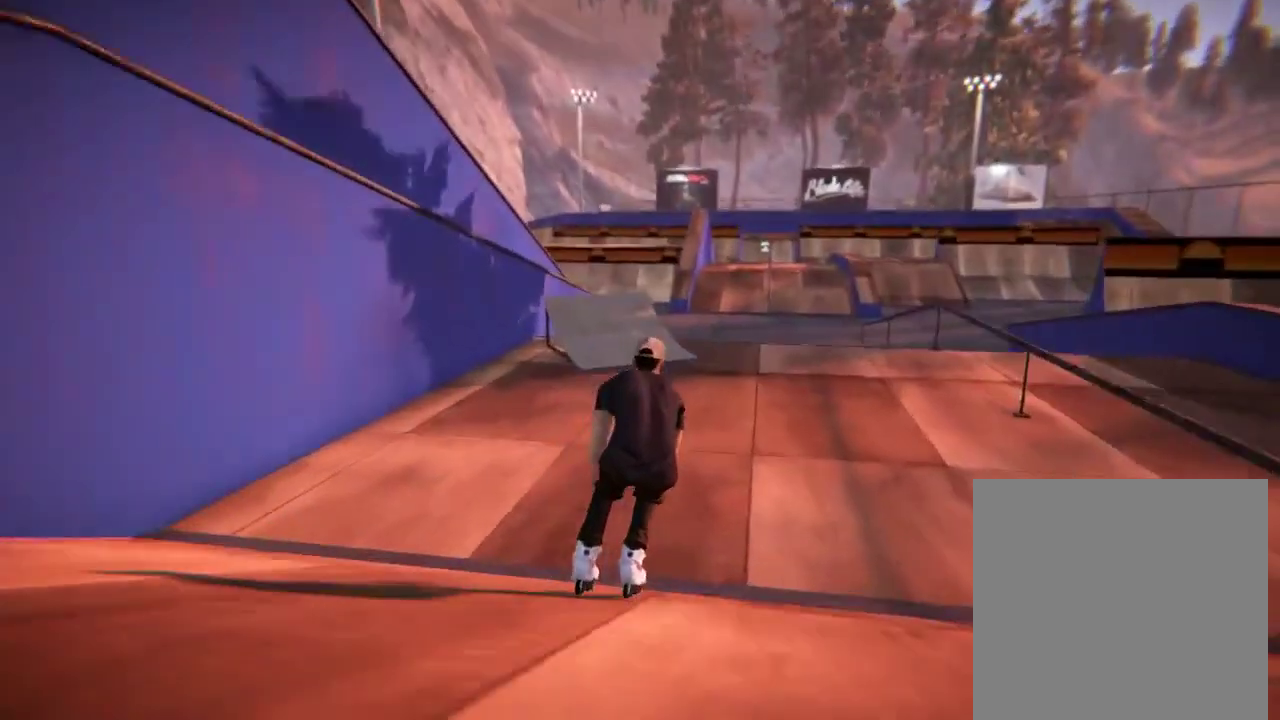
{"dt_ms": 501, "buttons": [], "left_stick": "center", "right_stick": "center", "events": [[267, "left_stick", "left"], [467, "left_stick", "center"]]}
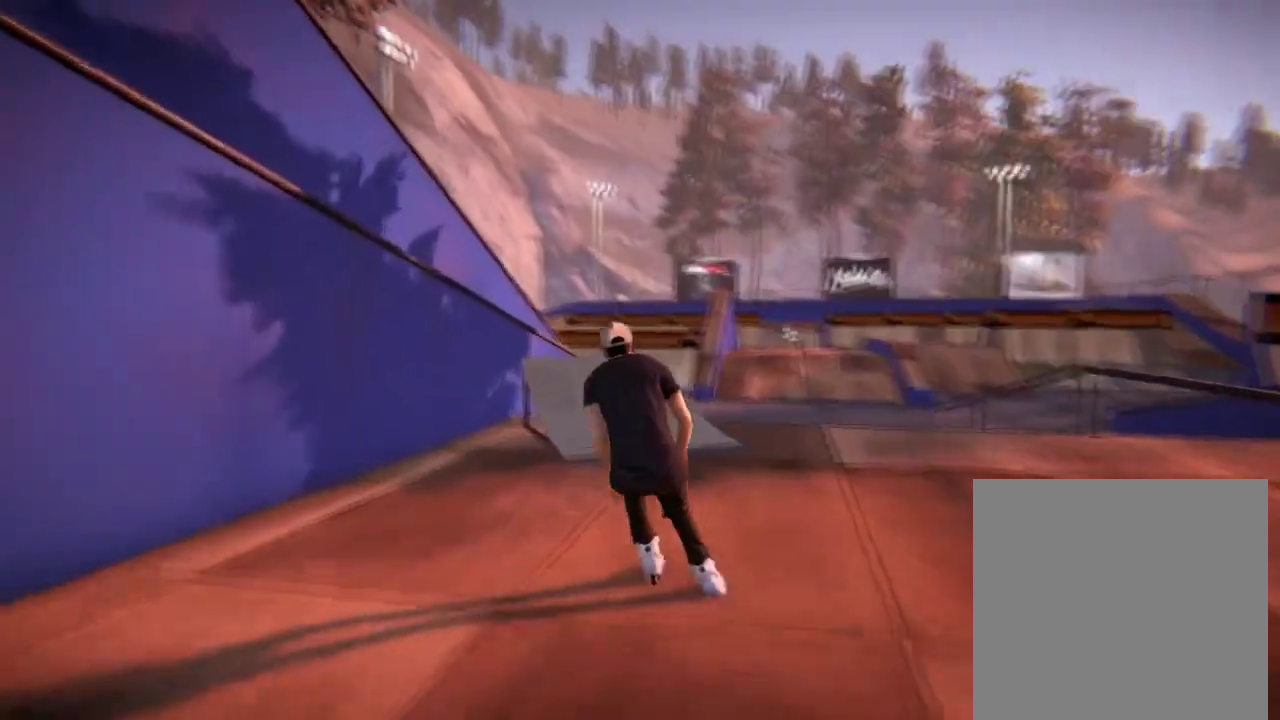
{"dt_ms": 500, "buttons": ["L2", "R2"], "left_stick": "center", "right_stick": "center", "events": [[16, "L2", "down"], [16, "R2", "down"]]}
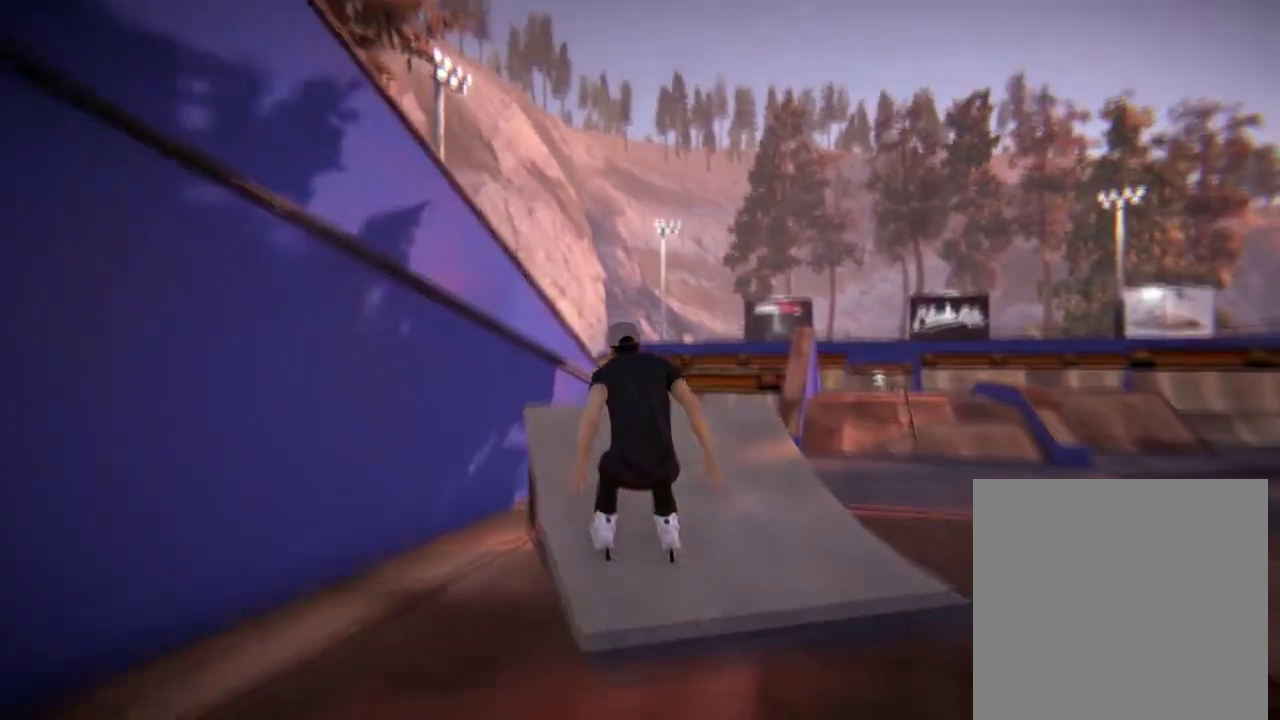
{"dt_ms": 601, "buttons": [], "left_stick": "up", "right_stick": "center", "events": [[117, "R2", "up"], [117, "right_stick", "down"], [501, "L2", "up"], [517, "right_stick", "center"], [567, "left_stick", "up"]]}
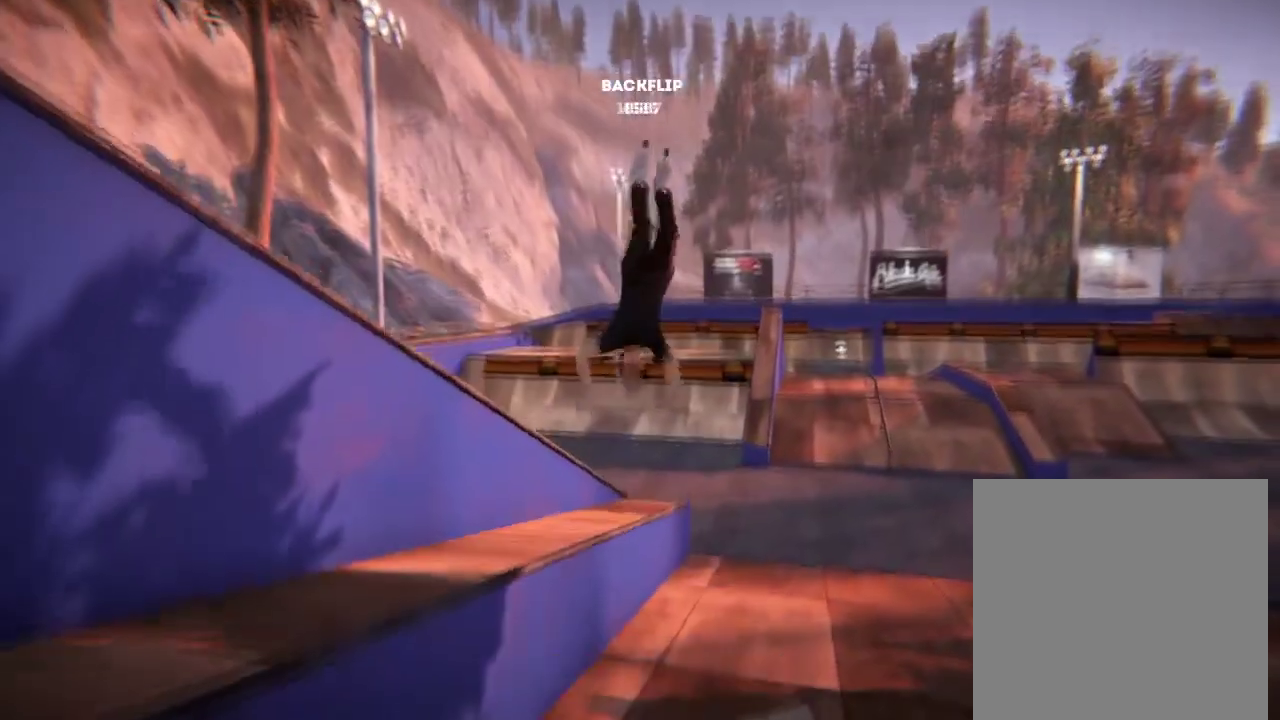
{"dt_ms": 684, "buttons": [], "left_stick": "up", "right_stick": "up-left", "events": [[33, "right_stick", "up-left"]]}
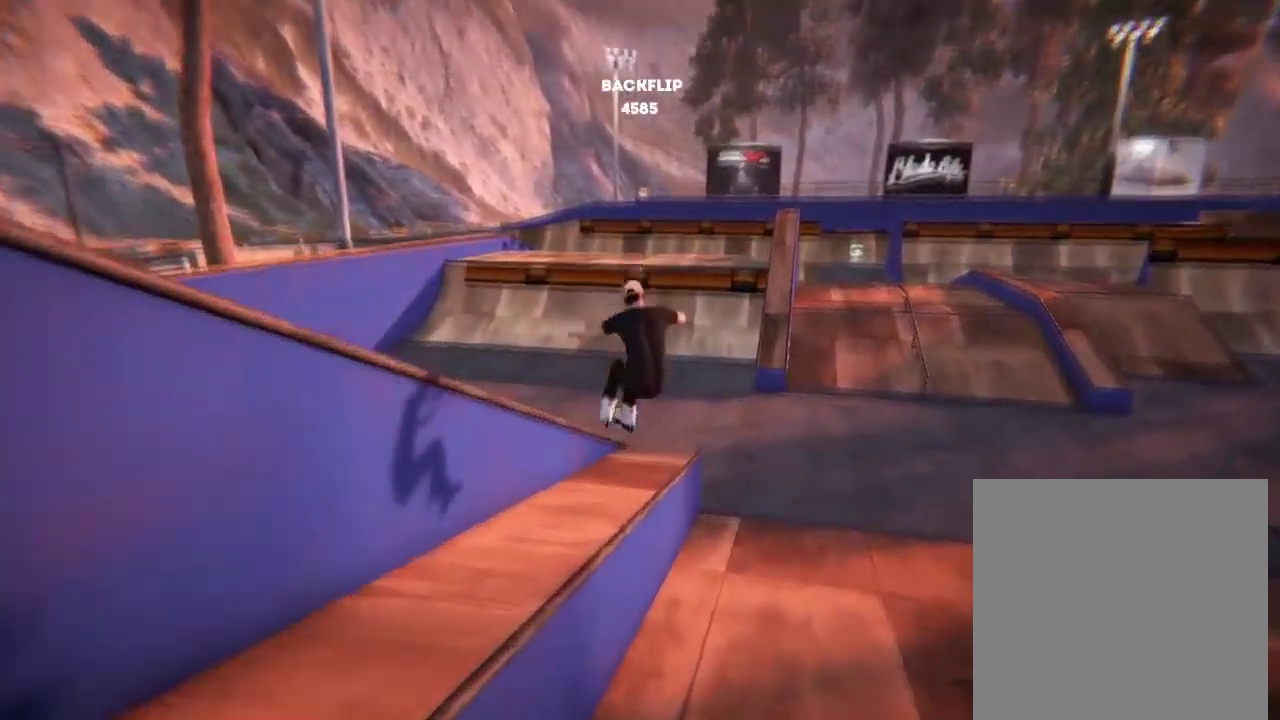
{"dt_ms": 500, "buttons": [], "left_stick": "center", "right_stick": "center", "events": [[283, "left_stick", "center"], [383, "right_stick", "center"]]}
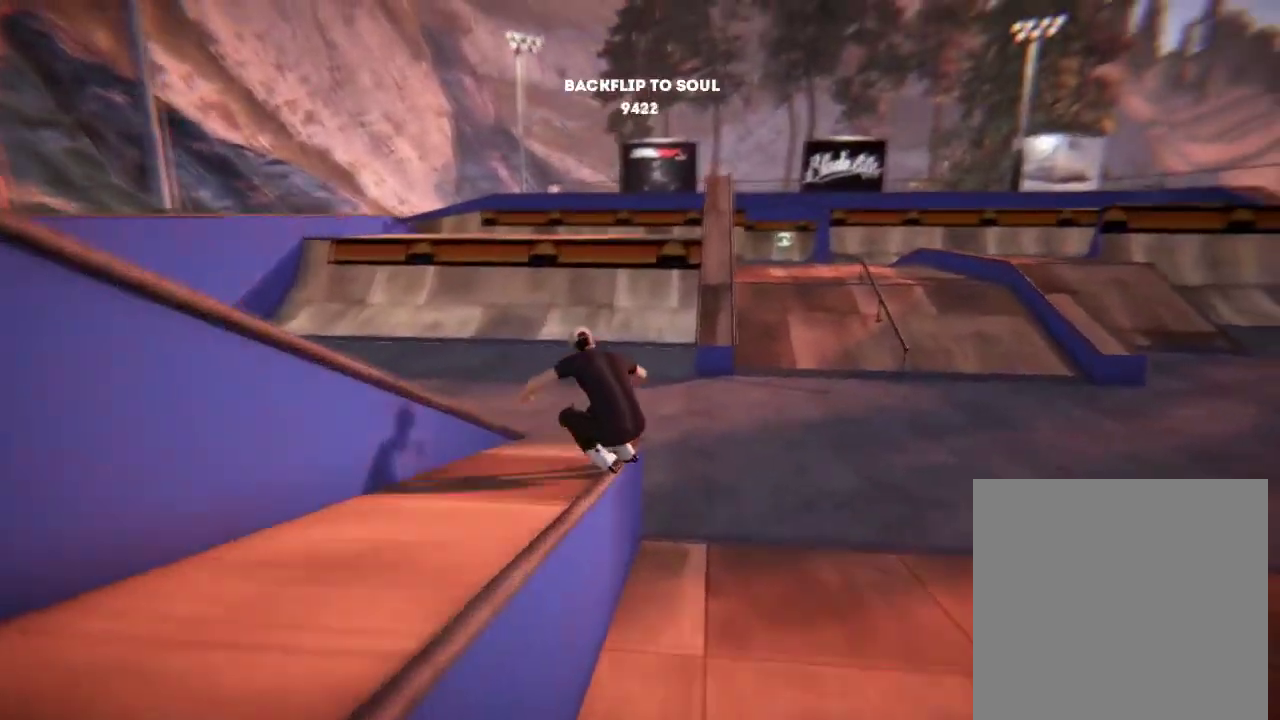
{"dt_ms": 501, "buttons": [], "left_stick": "center", "right_stick": "center", "events": []}
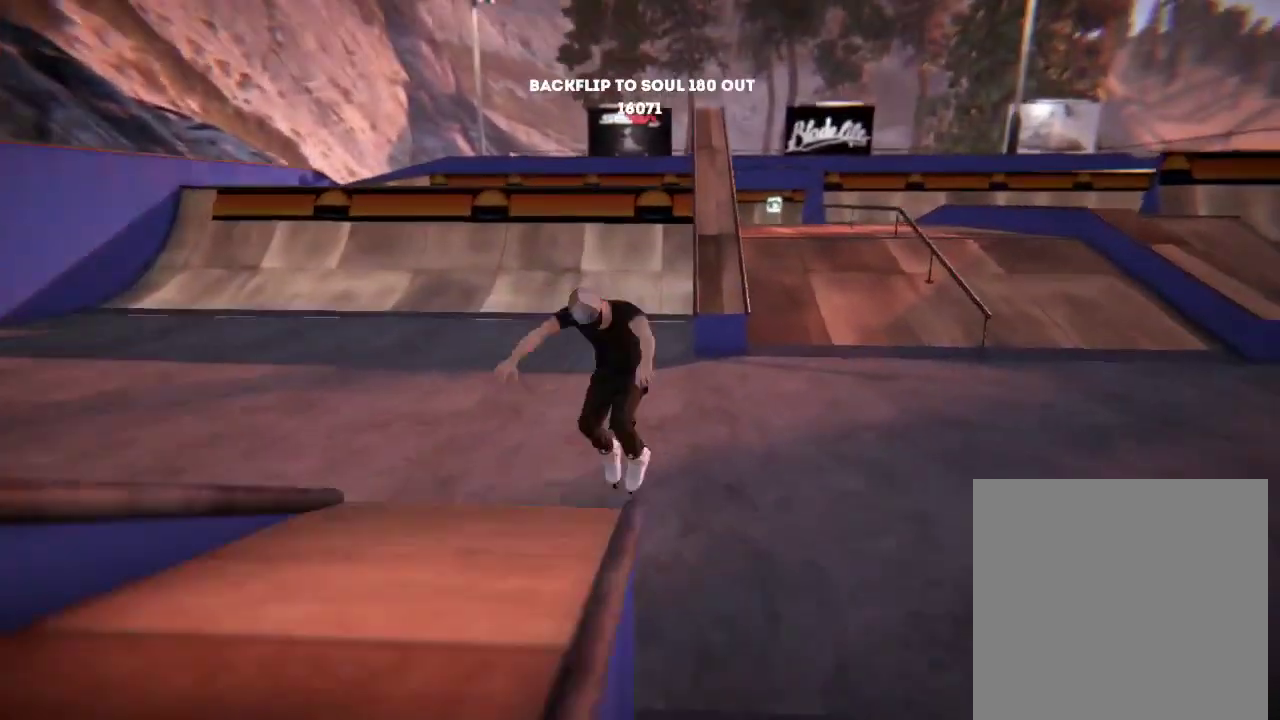
{"dt_ms": 300, "buttons": [], "left_stick": "left", "right_stick": "center", "events": [[200, "left_stick", "left"]]}
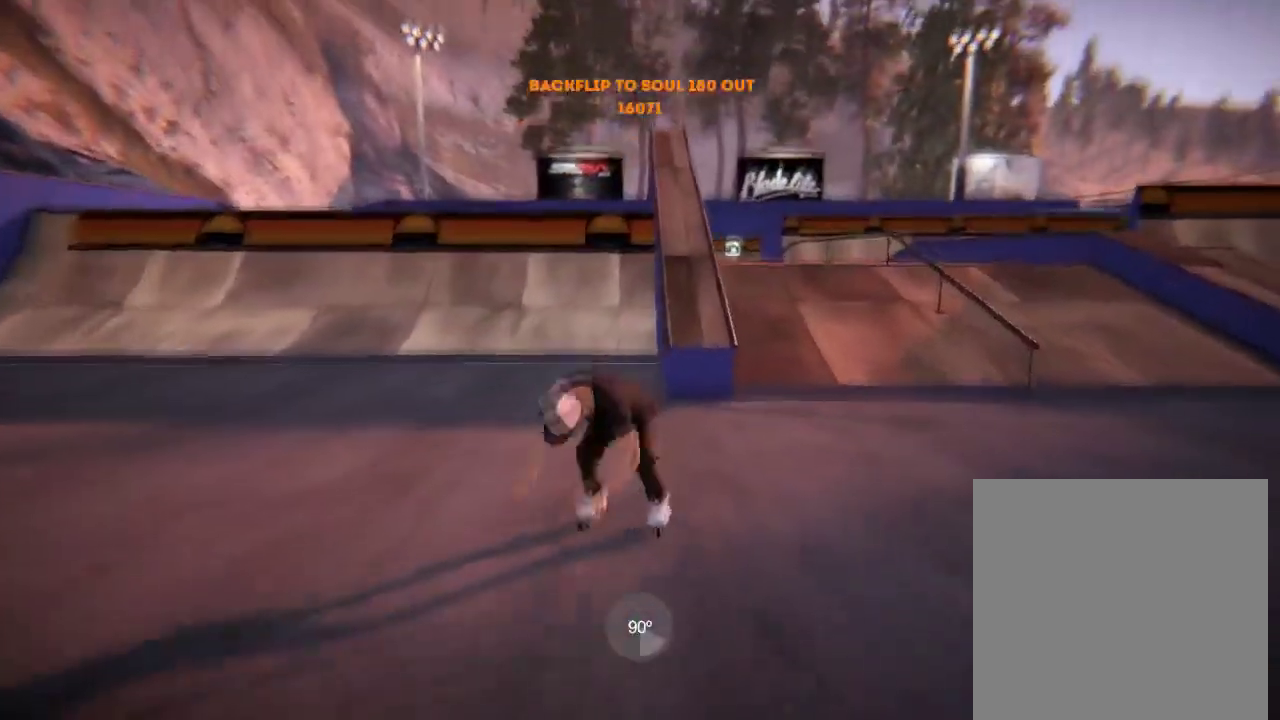
{"dt_ms": 500, "buttons": [], "left_stick": "center", "right_stick": "center", "events": [[67, "left_stick", "center"], [267, "left_stick", "left"], [434, "left_stick", "center"]]}
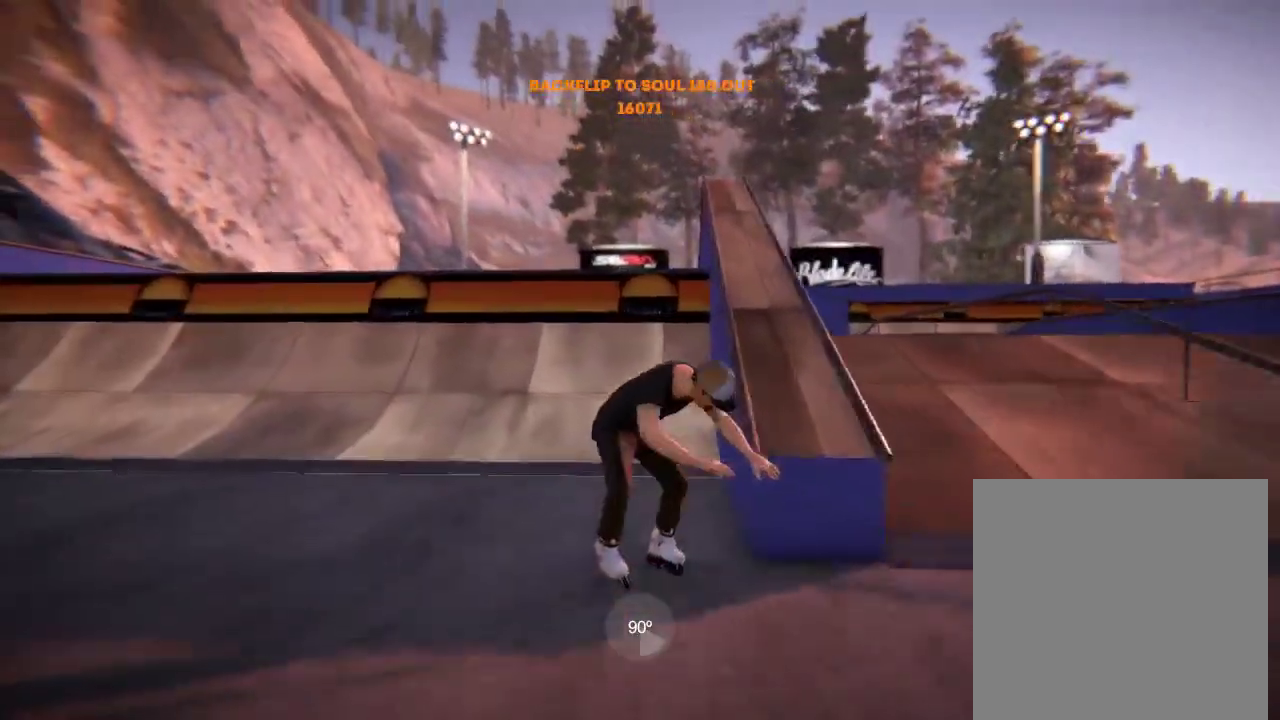
{"dt_ms": 601, "buttons": [], "left_stick": "center", "right_stick": "center", "events": [[267, "left_stick", "left"], [284, "A", "down"], [367, "A", "up"], [451, "A", "down"], [468, "left_stick", "center"], [601, "A", "up"]]}
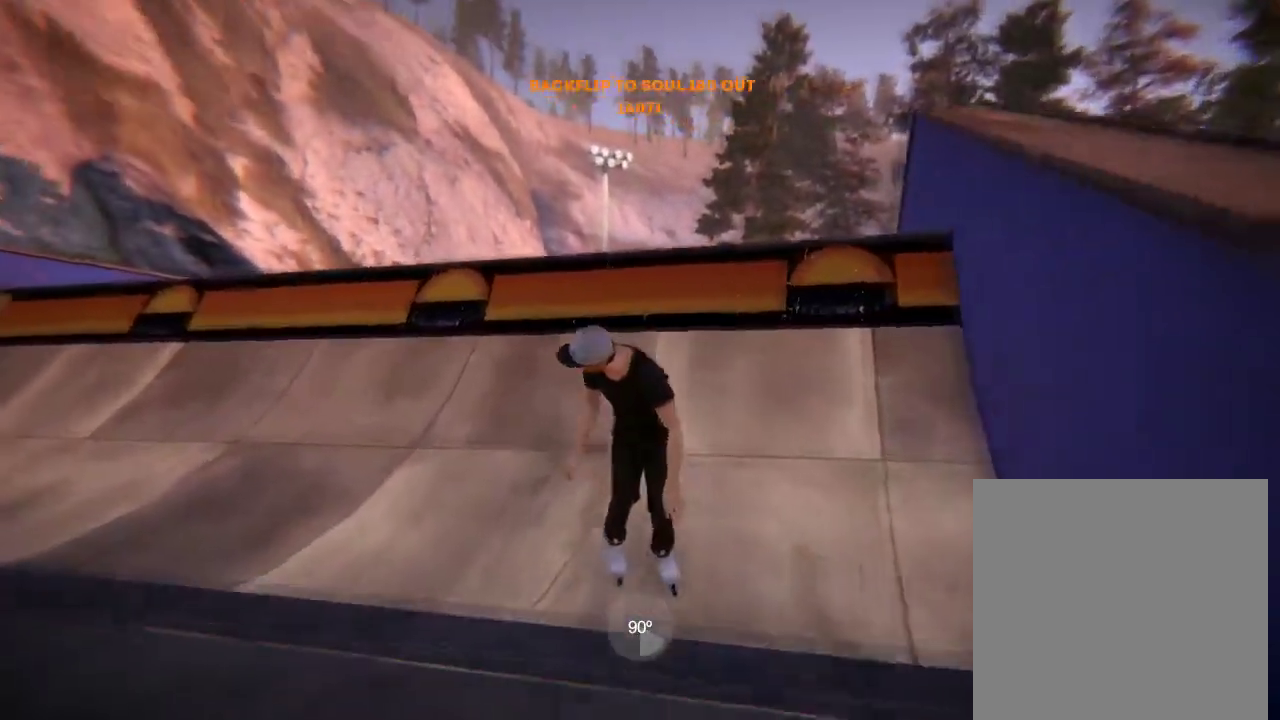
{"dt_ms": 601, "buttons": [], "left_stick": "center", "right_stick": "up", "events": [[134, "left_stick", "left"], [334, "left_stick", "center"], [601, "right_stick", "up"]]}
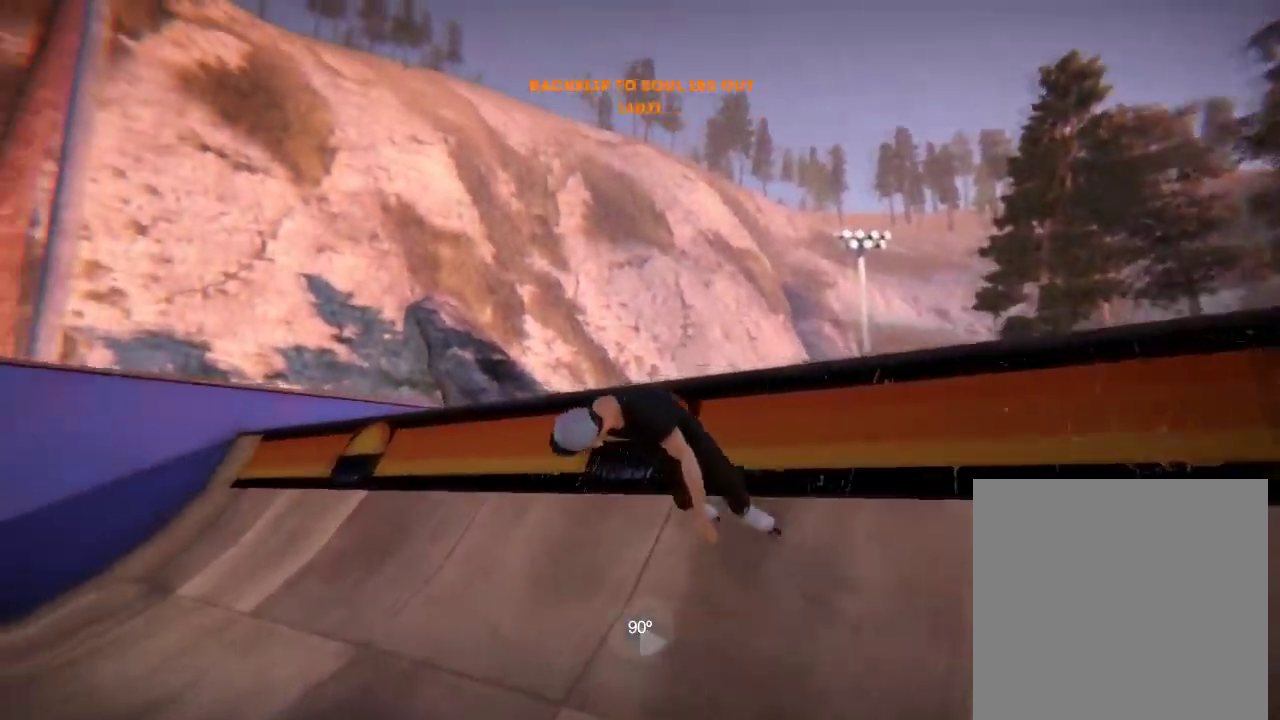
{"dt_ms": 500, "buttons": [], "left_stick": "center", "right_stick": "center", "events": [[33, "left_stick", "up-right"], [400, "left_stick", "center"], [400, "right_stick", "up-left"], [450, "right_stick", "center"]]}
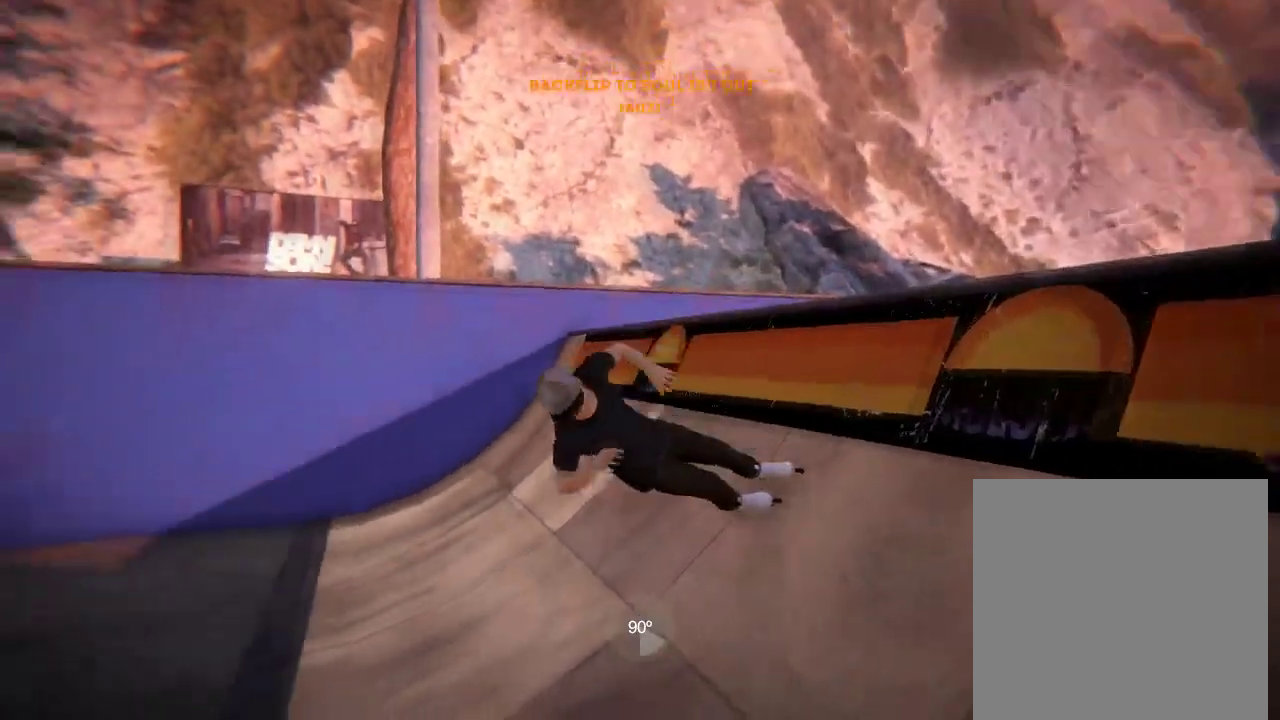
{"dt_ms": 300, "buttons": [], "left_stick": "left", "right_stick": "center", "events": [[134, "left_stick", "left"], [200, "A", "down"], [300, "A", "up"]]}